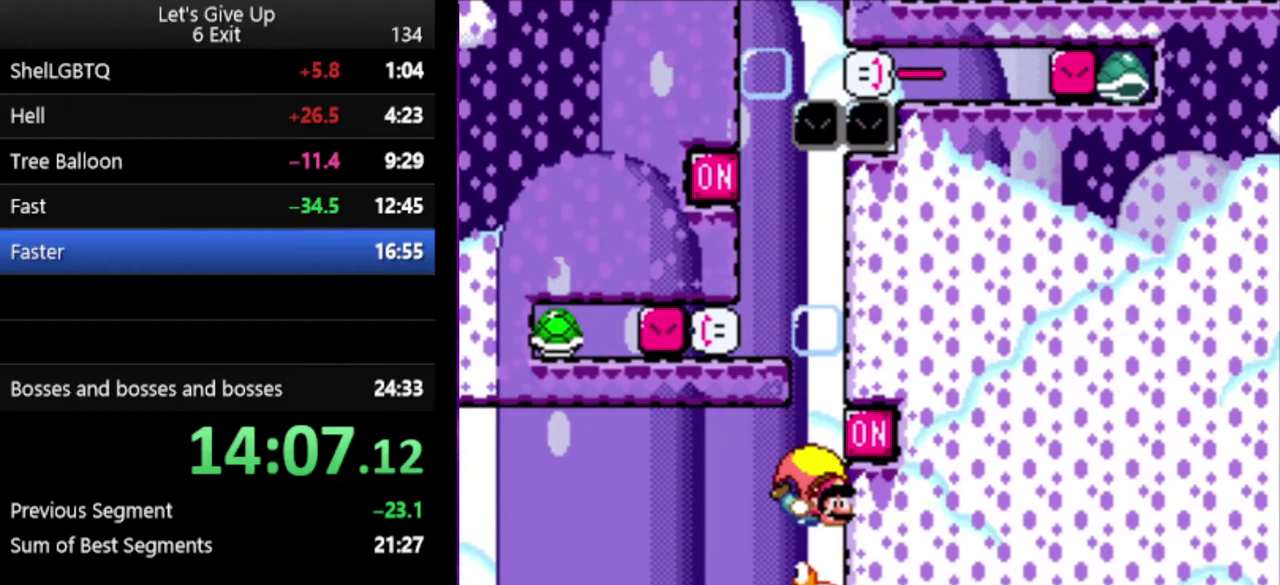
Gameplay with a controller (Nintendo layout); each line is a JSON object with the inputs held at the frame after it. "events" lists button and stick changes between this image and that frame as [ms after this image, input, new state], when the widget could be followed in between. Not read: DPAD_LEFT L3 R3.
{"buttons": ["B", "Y"], "events": [[233, "X", "down"], [333, "X", "up"]]}
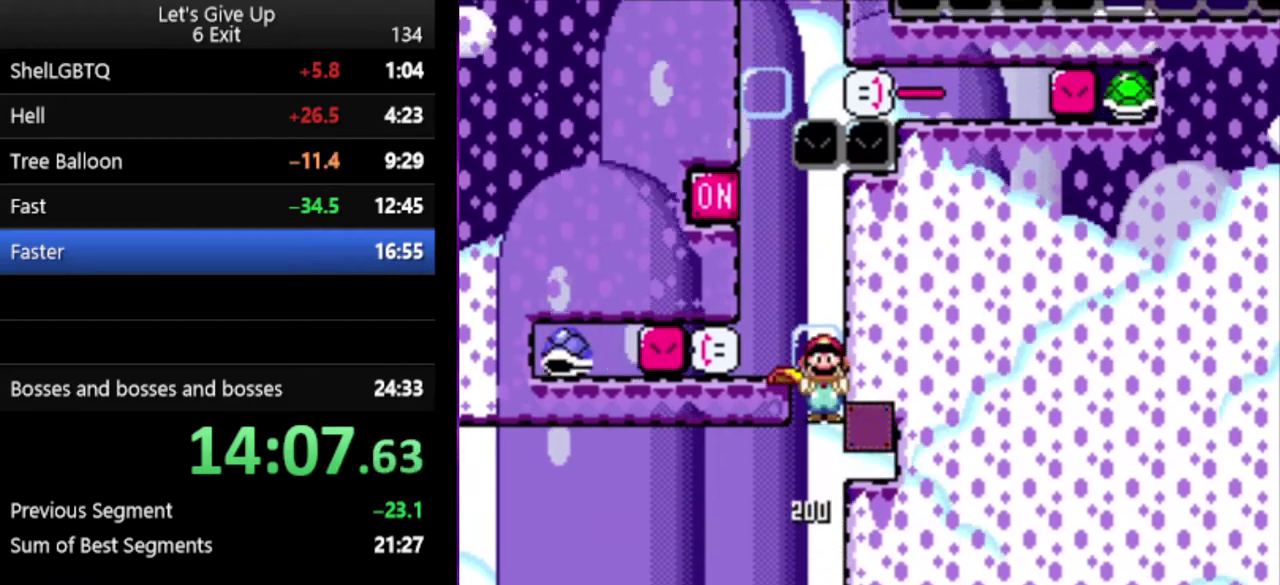
{"buttons": ["B", "Y"], "events": []}
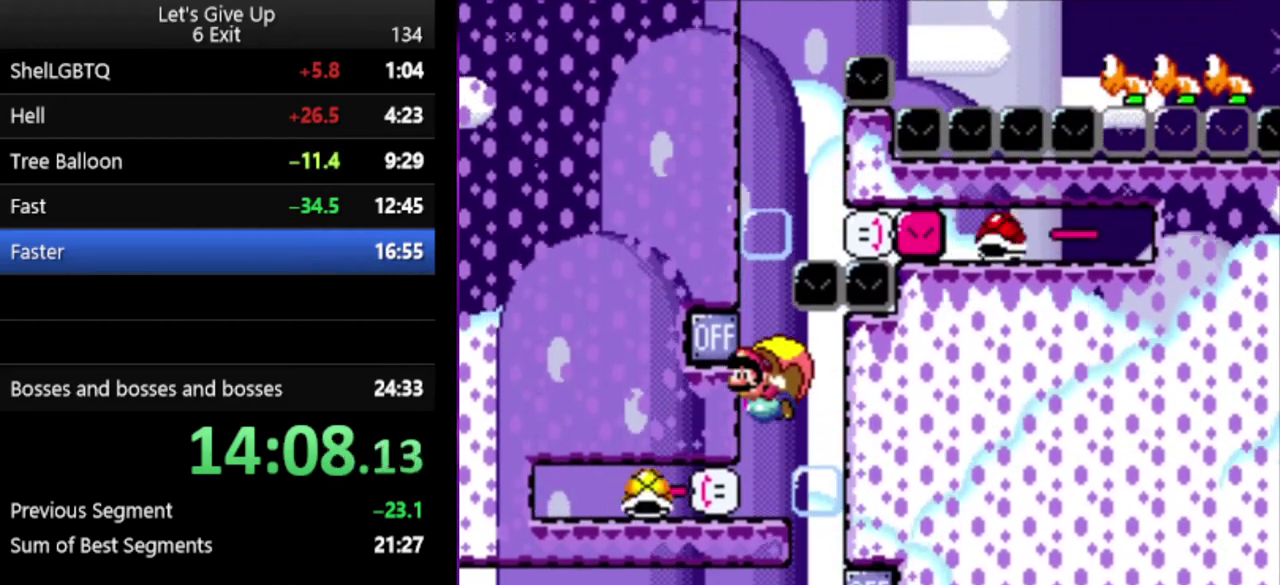
{"buttons": ["B", "Y"], "events": []}
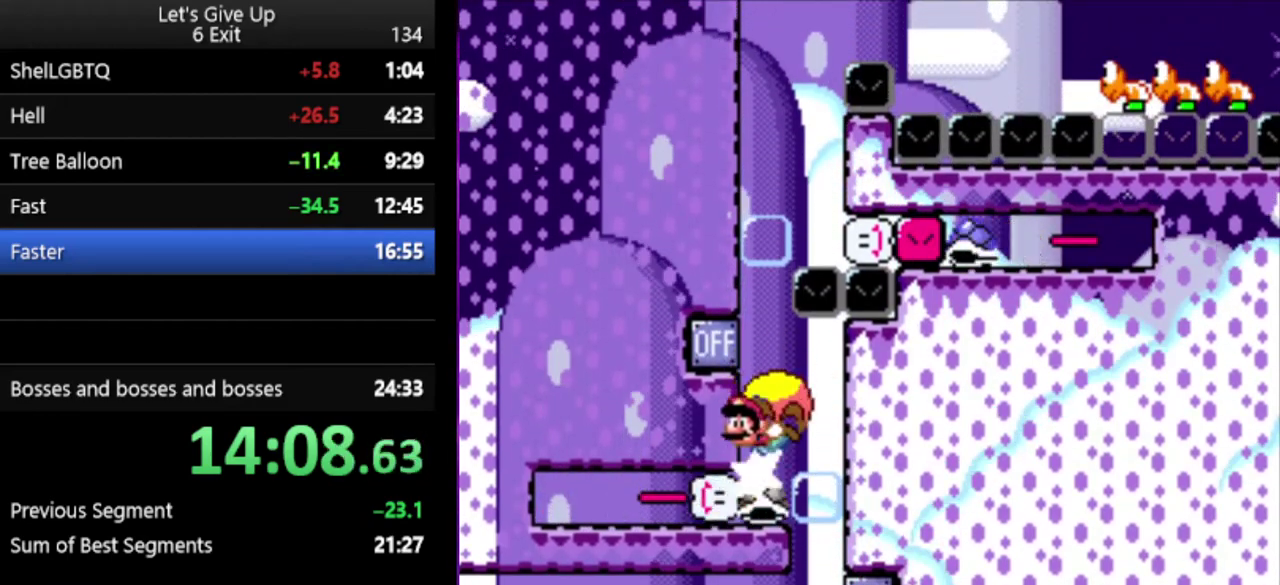
{"buttons": ["B", "Y"], "events": [[67, "X", "down"], [133, "X", "up"]]}
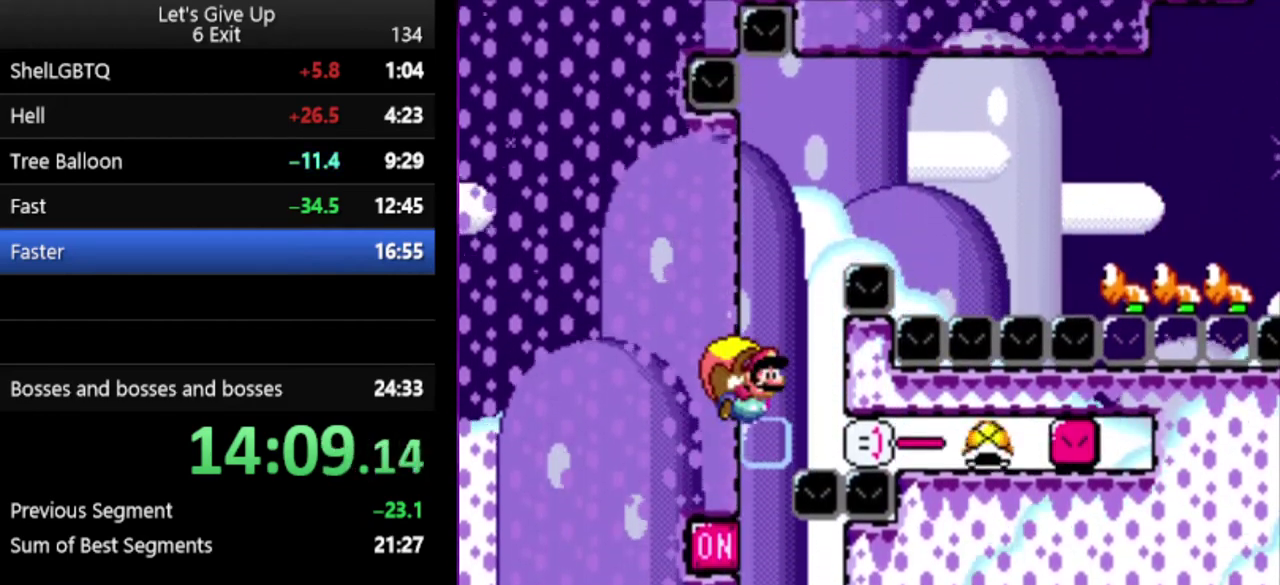
{"buttons": ["B", "Y"], "events": []}
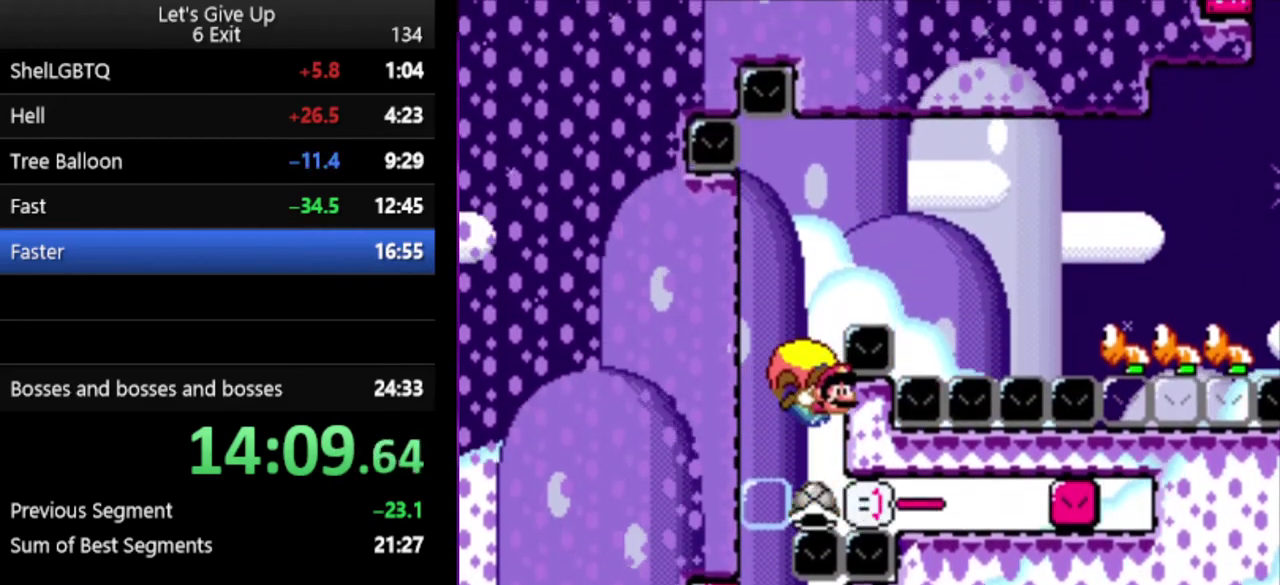
{"buttons": ["B", "Y"], "events": []}
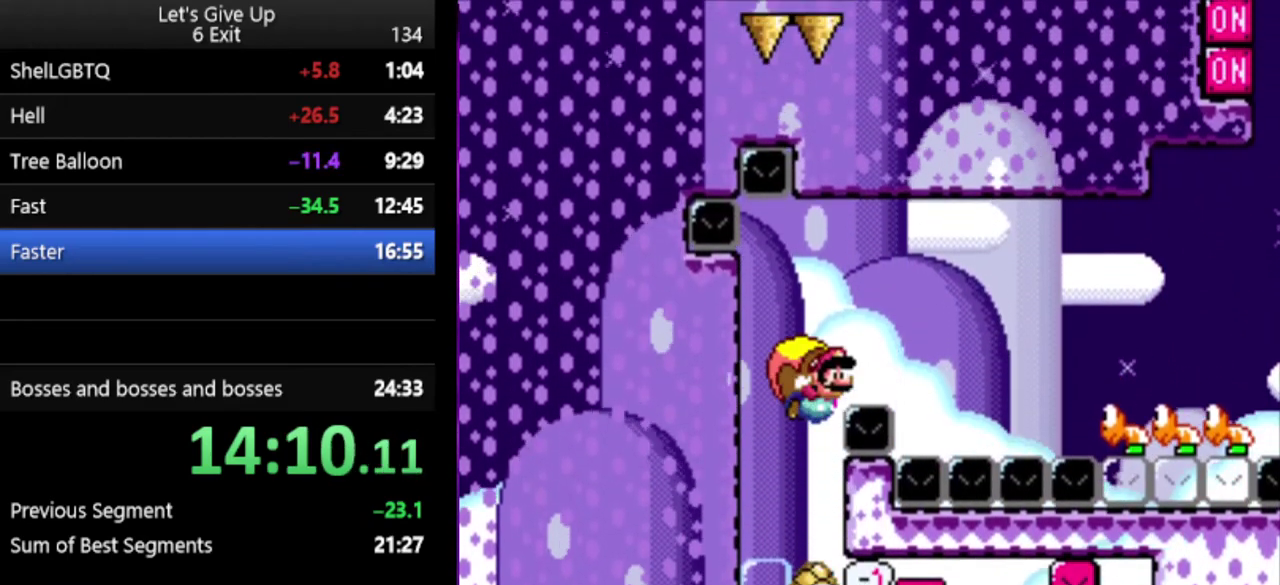
{"buttons": ["B", "Y"], "events": []}
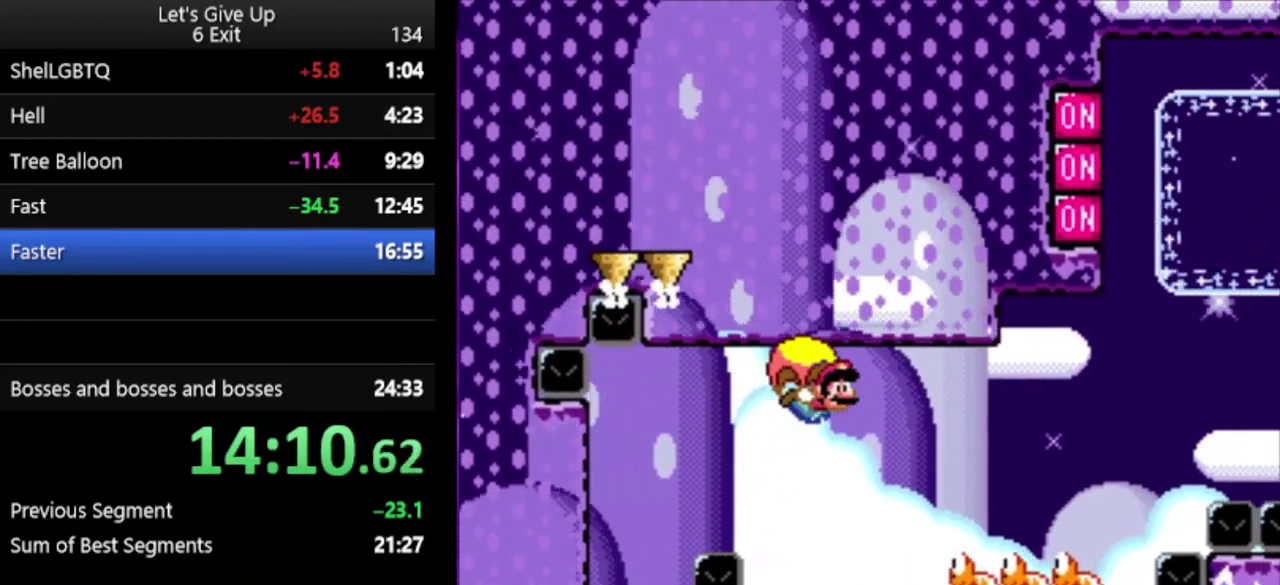
{"buttons": ["B", "Y"], "events": []}
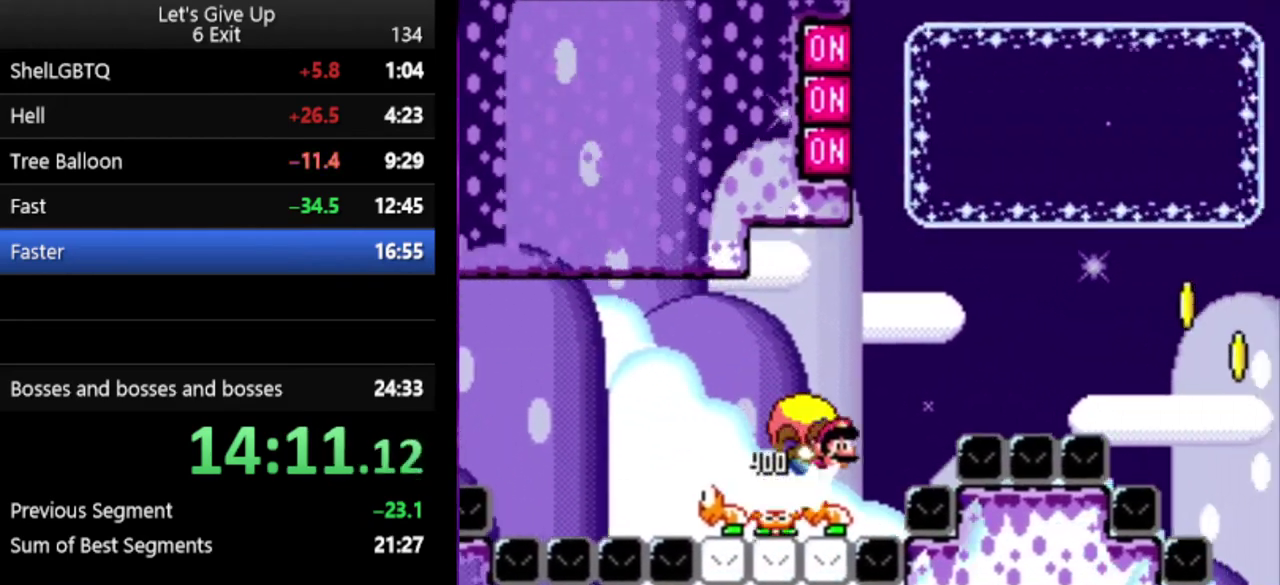
{"buttons": ["B", "Y"], "events": []}
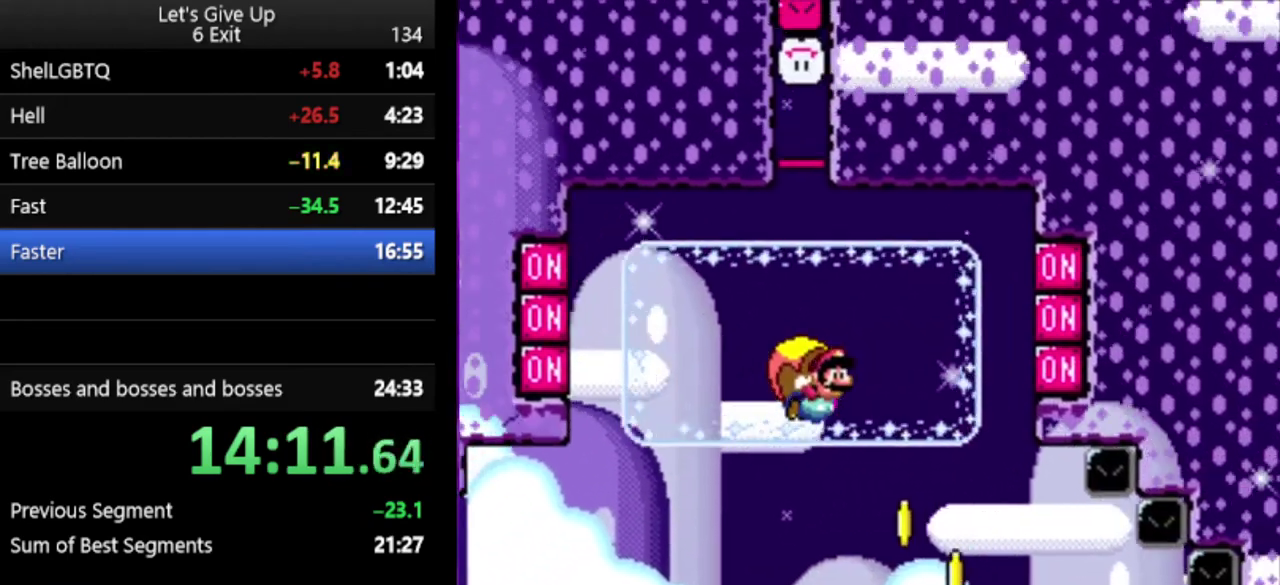
{"buttons": ["Y"], "events": [[67, "X", "down"], [233, "X", "up"], [300, "B", "up"]]}
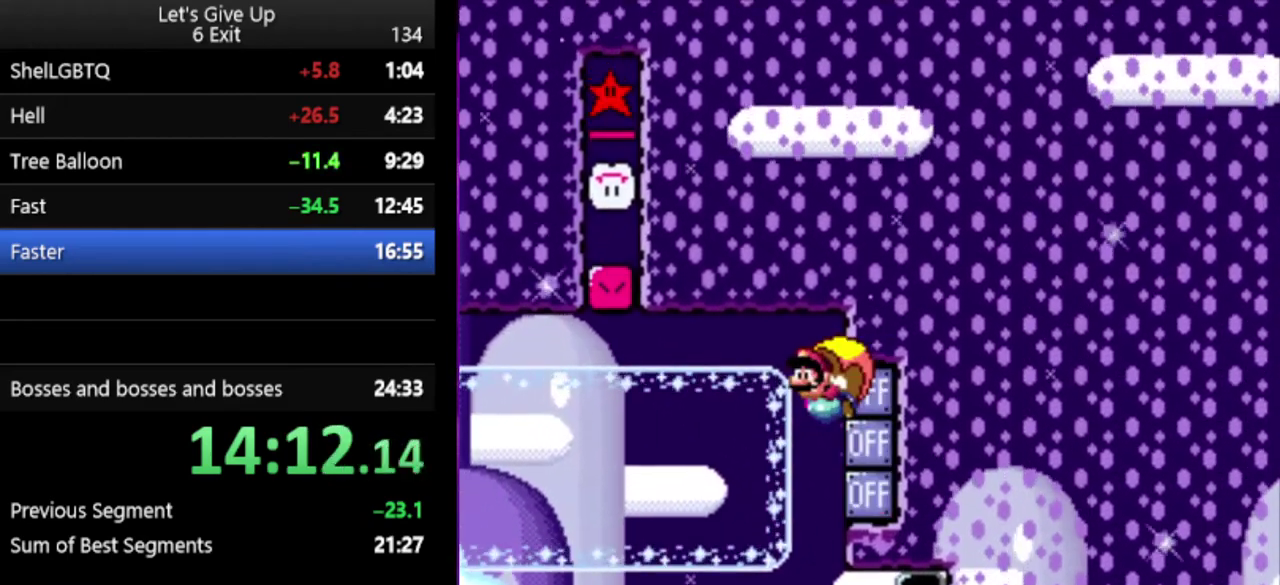
{"buttons": ["Y"], "events": []}
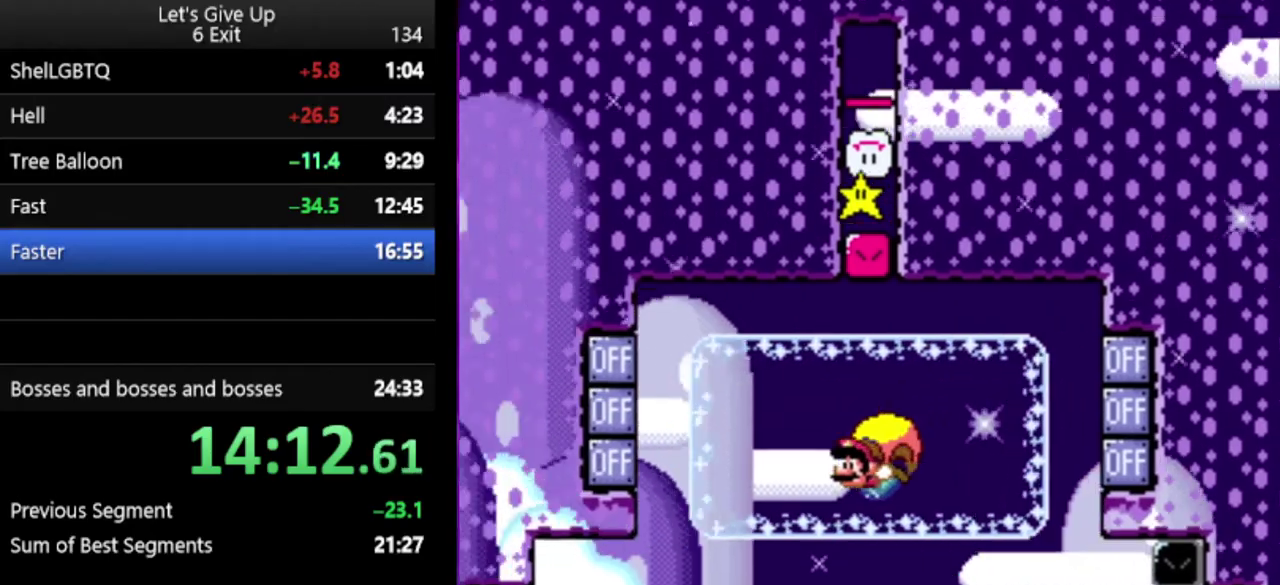
{"buttons": ["Y"], "events": [[300, "X", "down"], [433, "X", "up"]]}
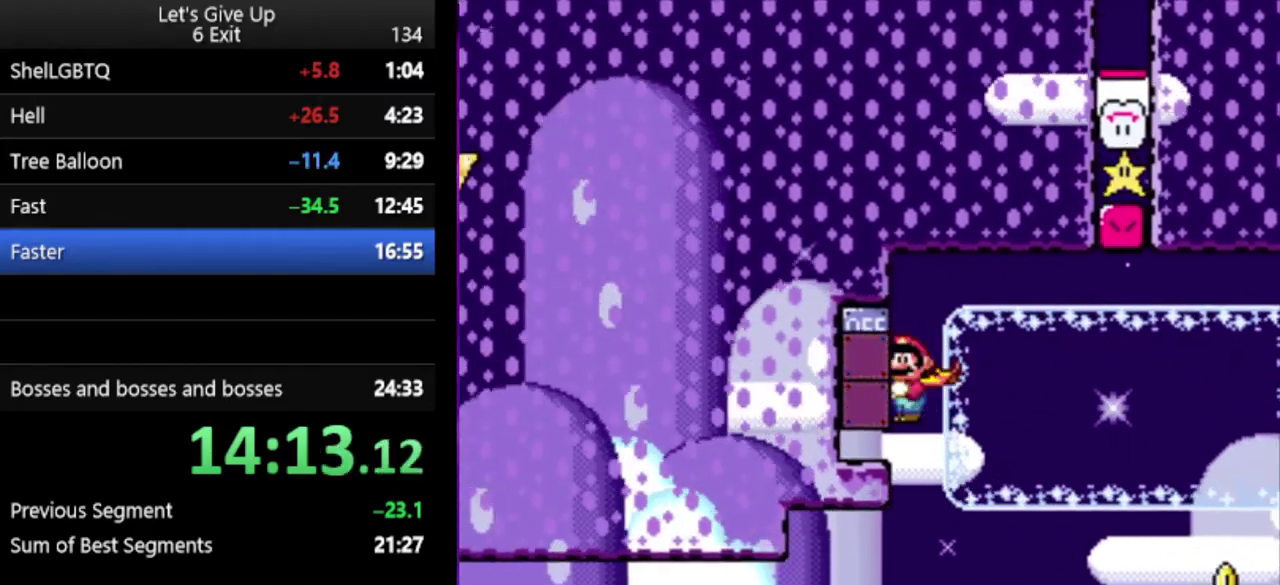
{"buttons": ["Y"], "events": []}
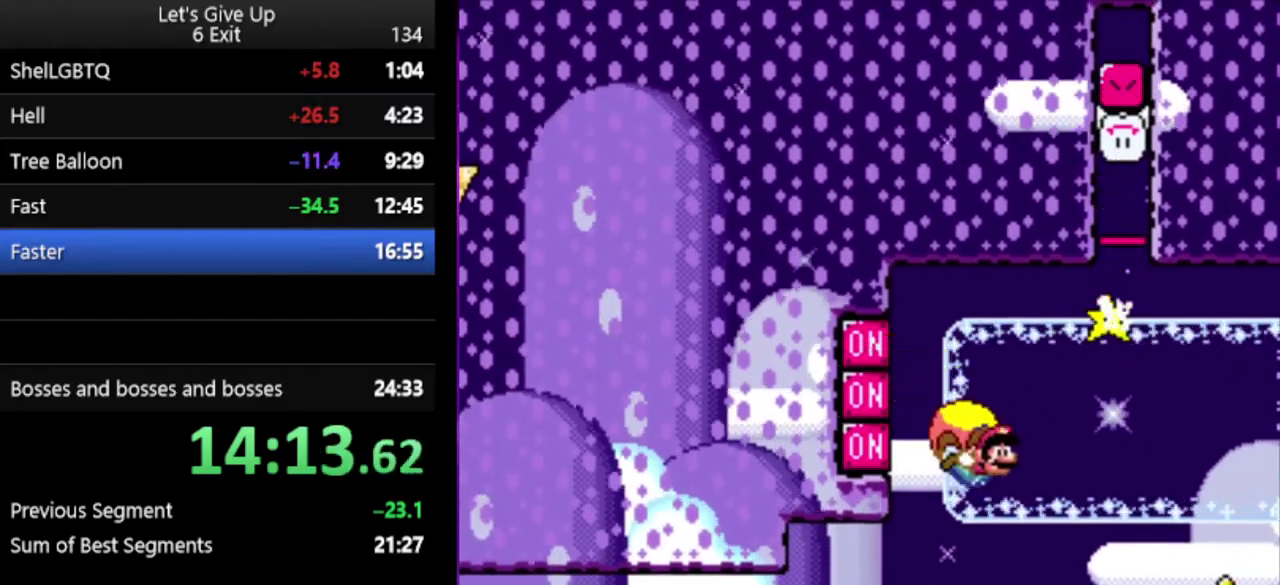
{"buttons": ["Y"], "events": [[233, "B", "down"], [333, "B", "up"]]}
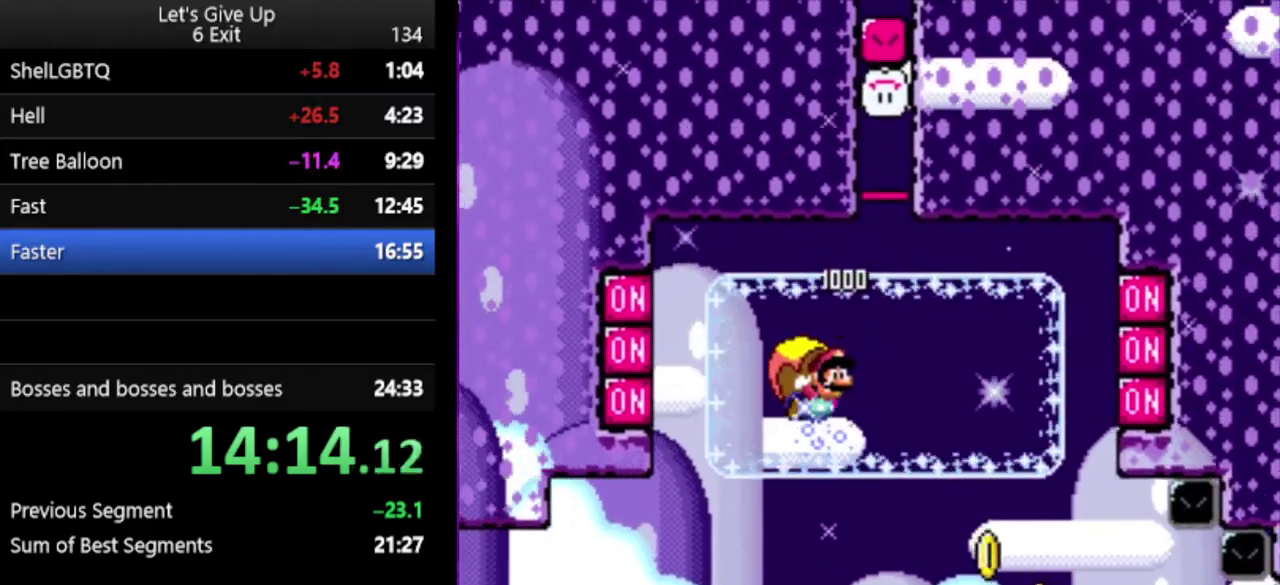
{"buttons": ["Y"], "events": []}
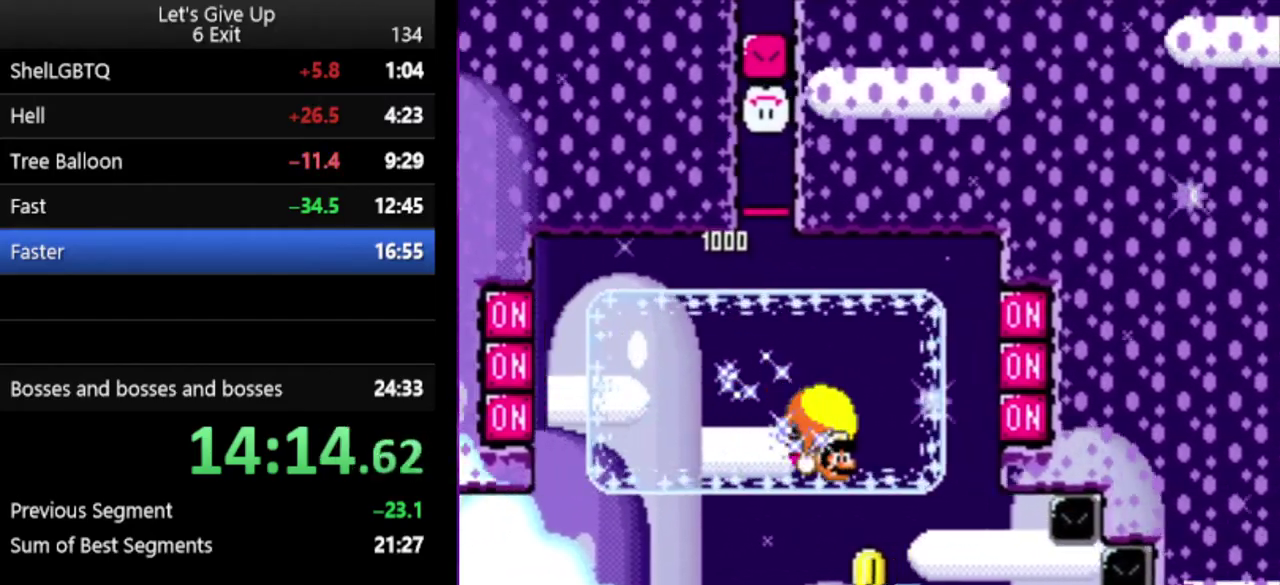
{"buttons": ["Y"], "events": []}
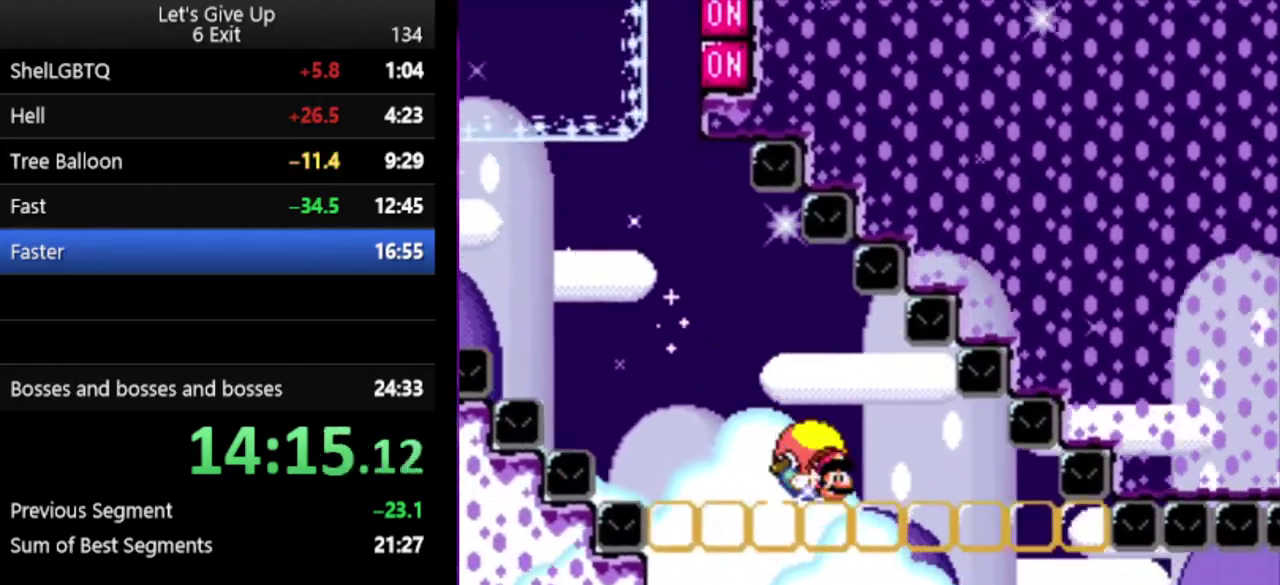
{"buttons": ["Y"], "events": []}
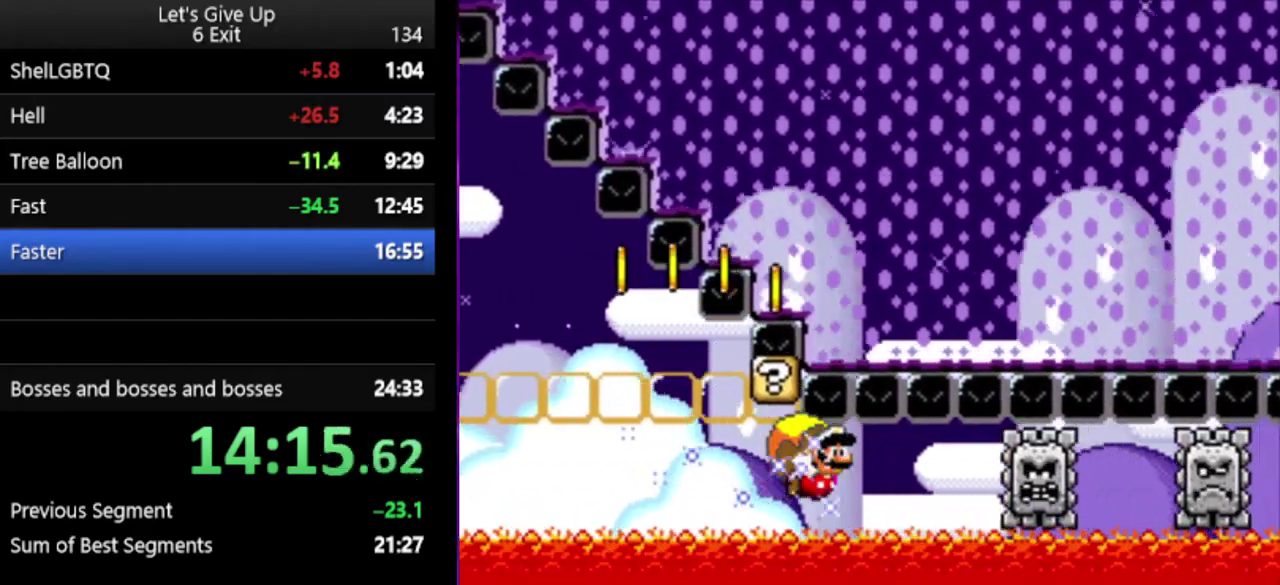
{"buttons": ["Y"], "events": []}
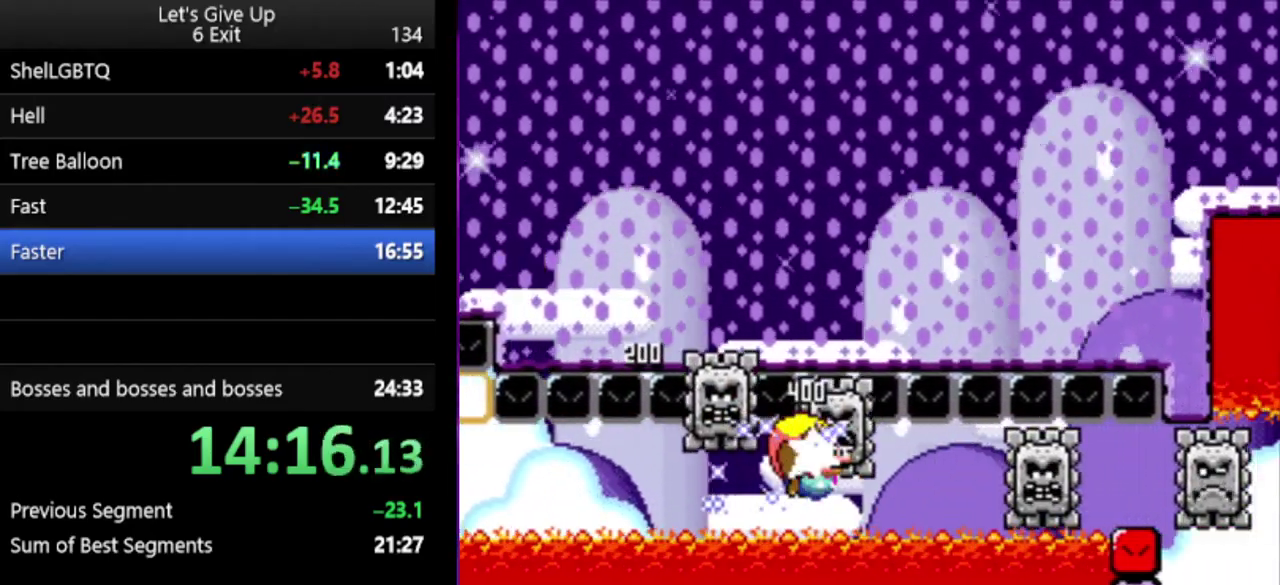
{"buttons": ["Y"], "events": []}
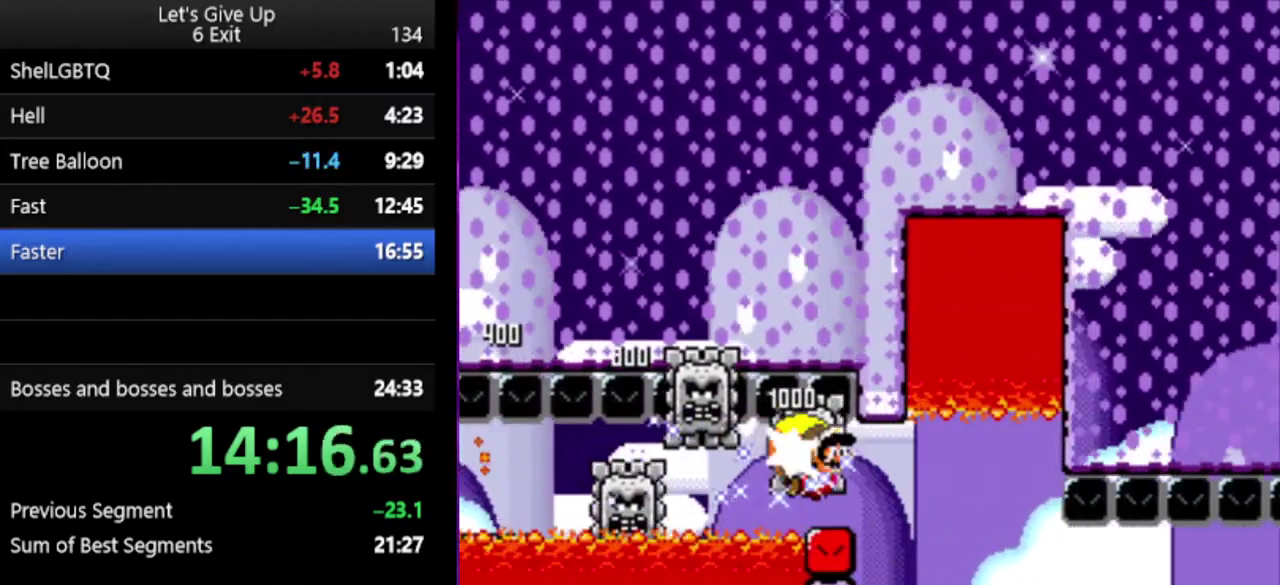
{"buttons": ["Y"], "events": []}
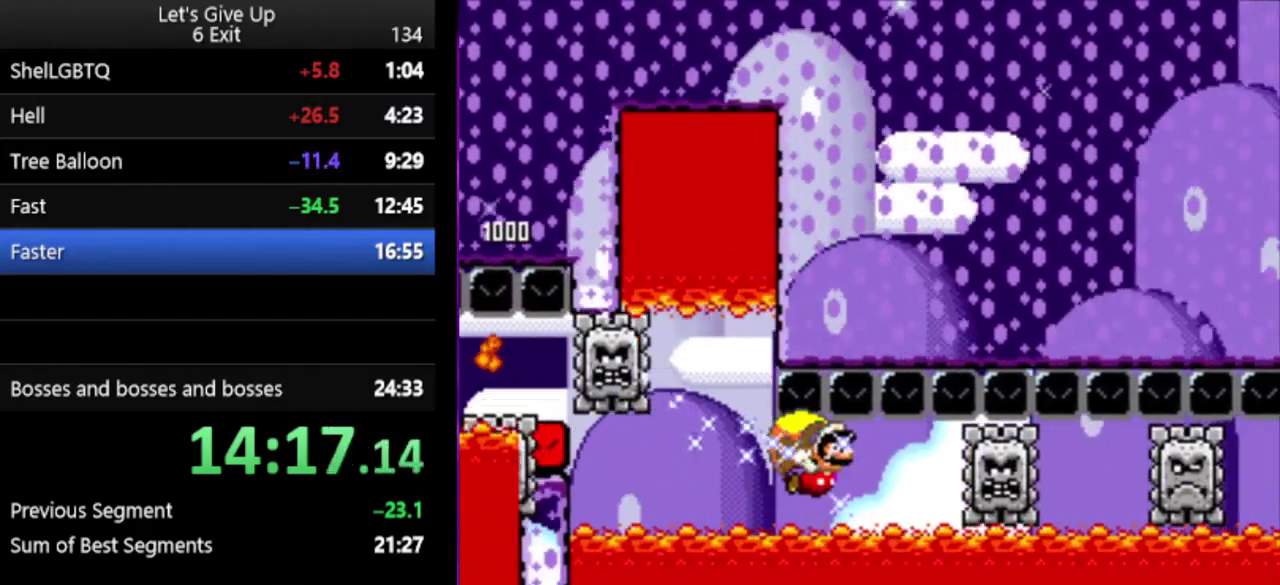
{"buttons": ["Y"], "events": []}
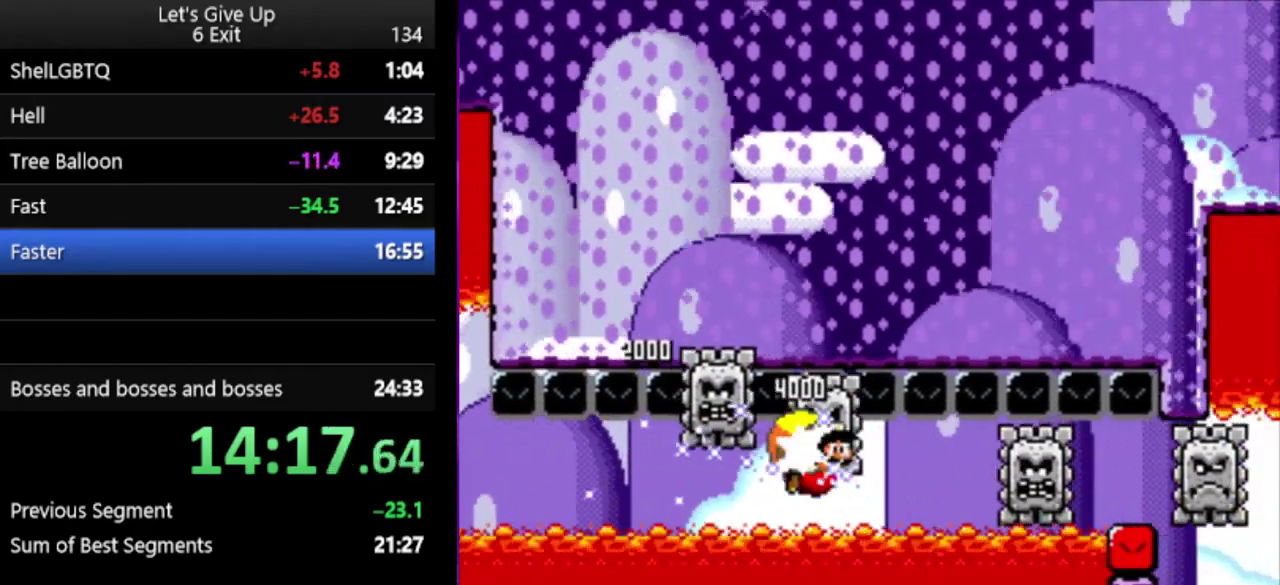
{"buttons": ["Y"], "events": []}
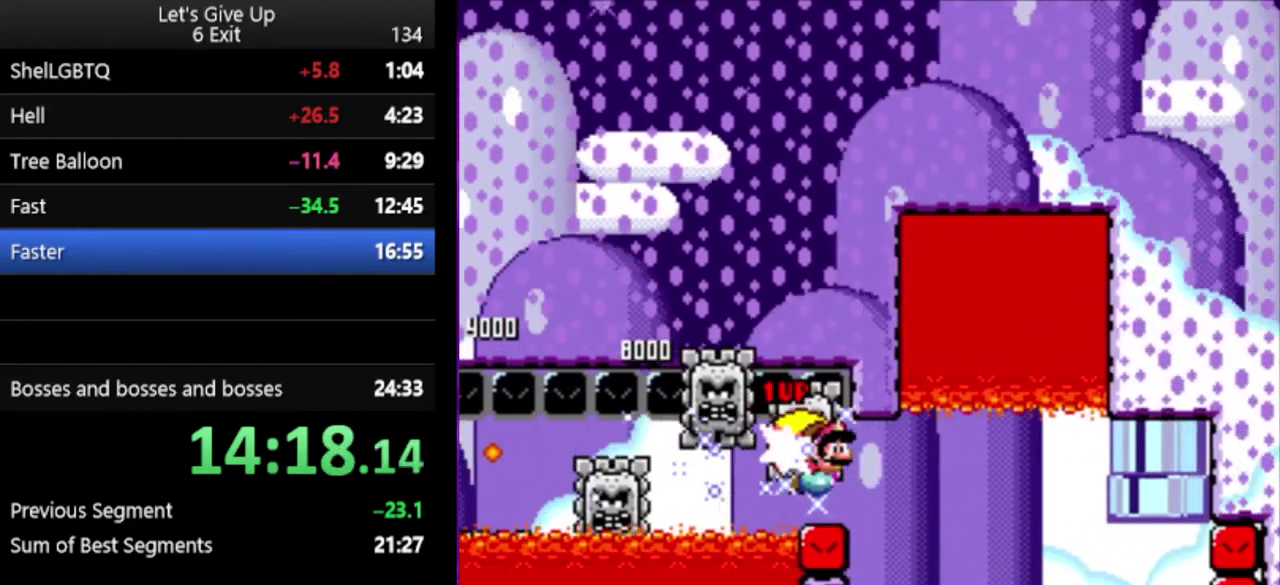
{"buttons": ["Y"], "events": []}
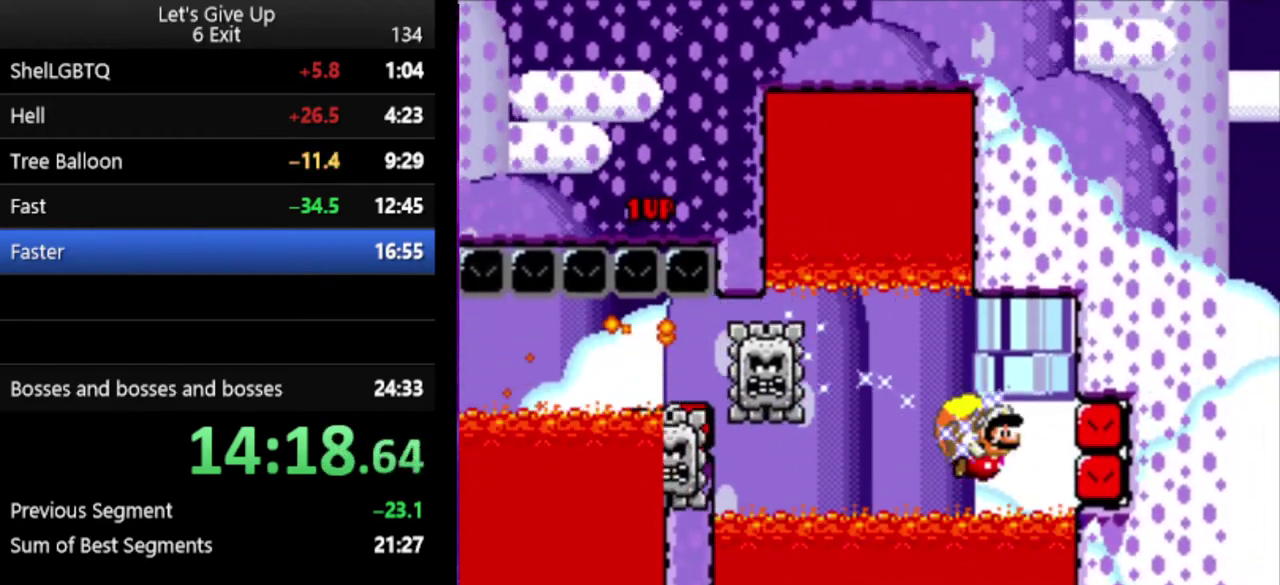
{"buttons": ["Y"], "events": []}
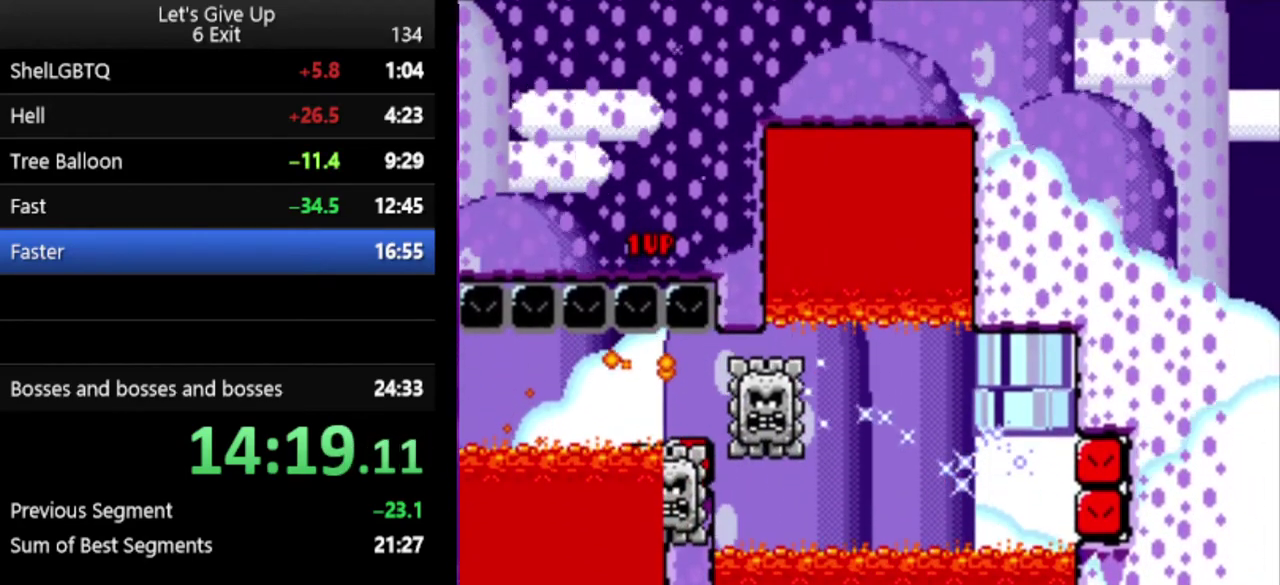
{"buttons": ["Y"], "events": []}
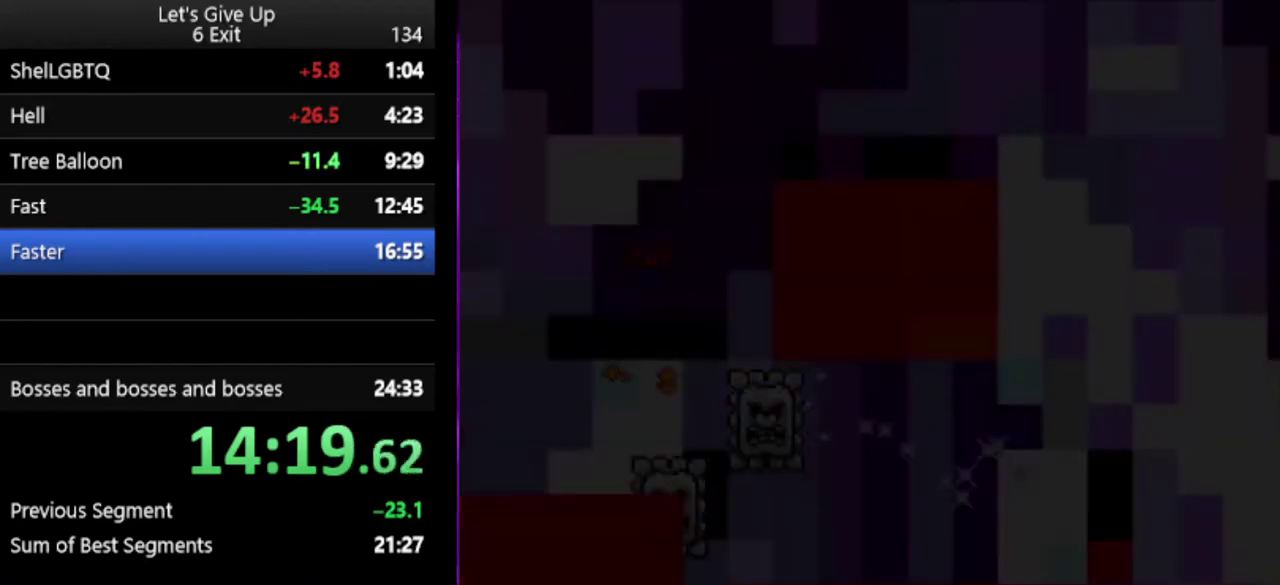
{"buttons": ["Y"], "events": []}
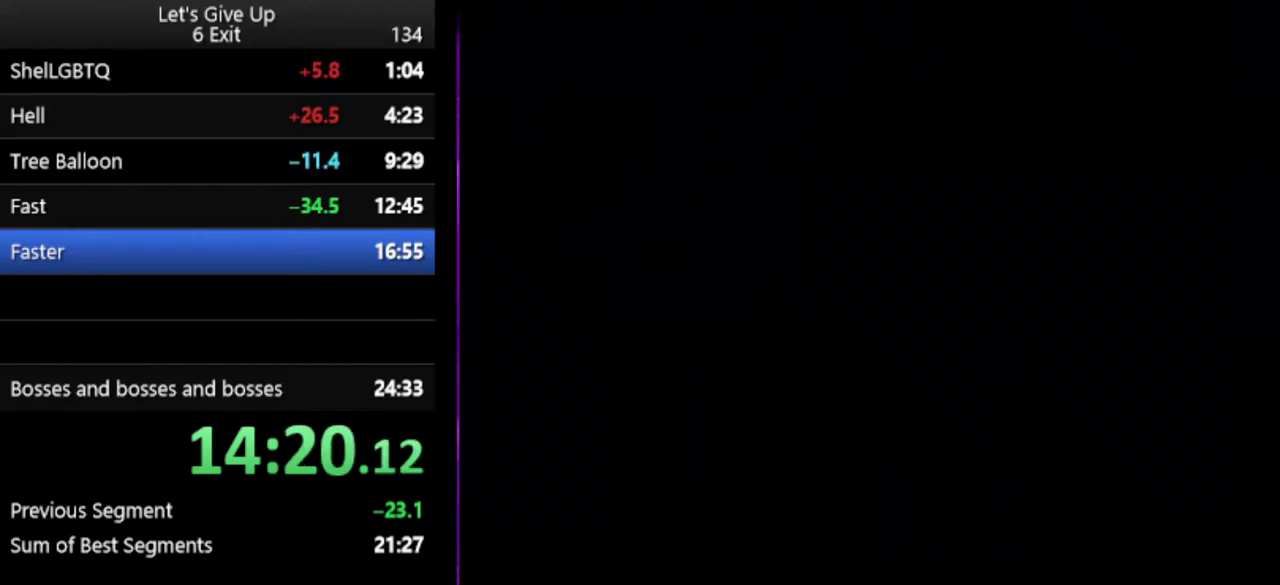
{"buttons": ["Y"], "events": []}
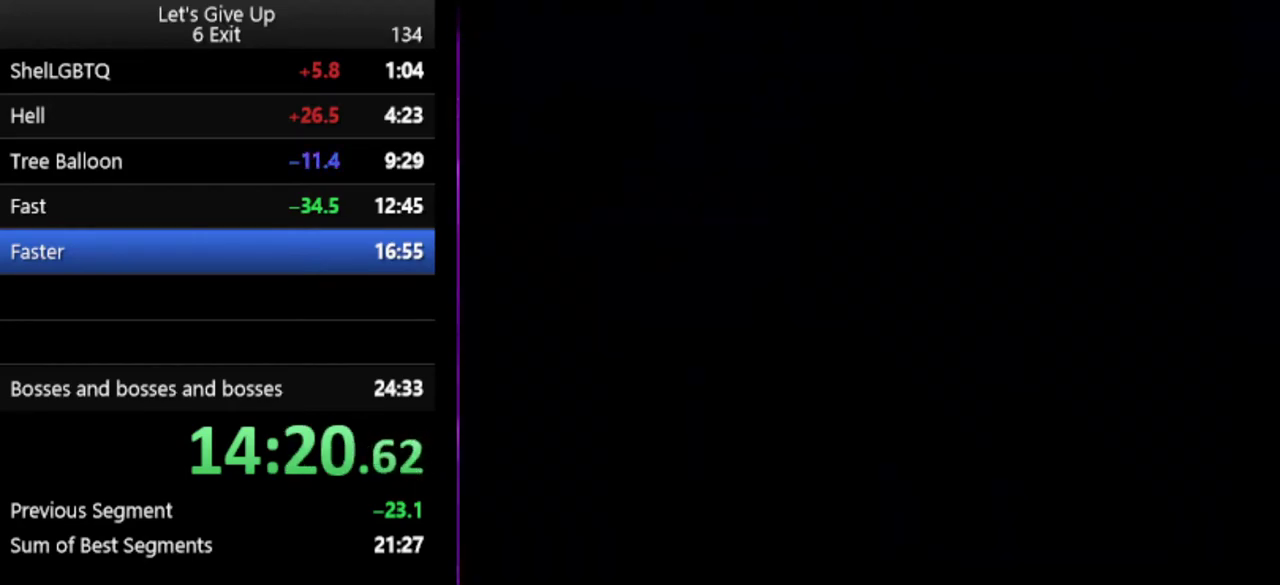
{"buttons": ["Y"], "events": []}
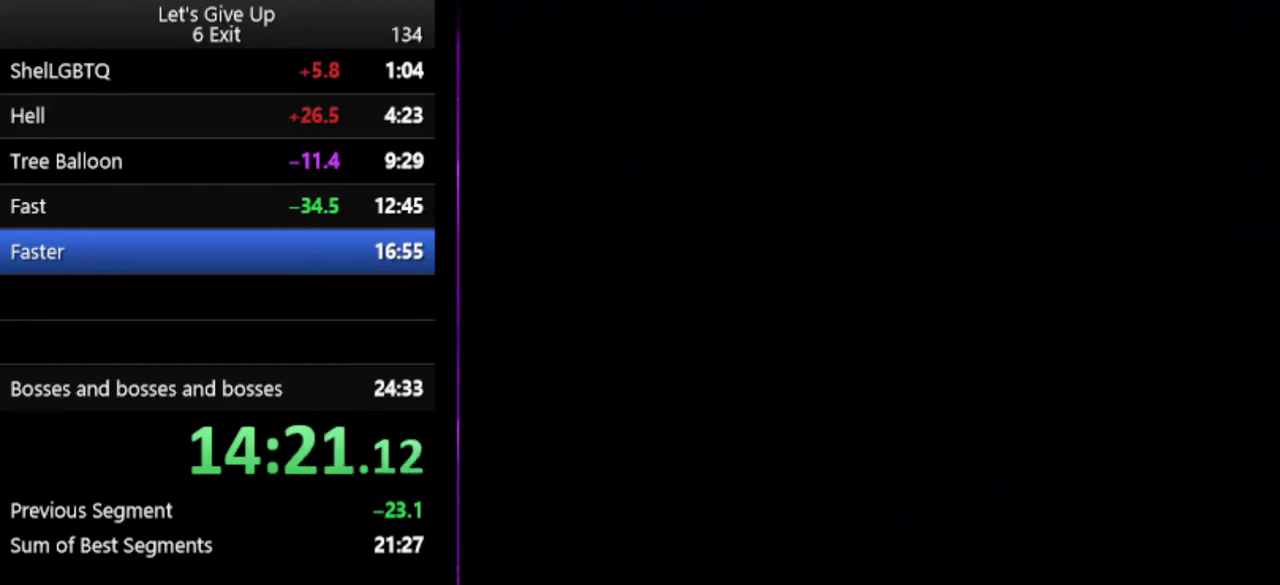
{"buttons": ["Y"], "events": []}
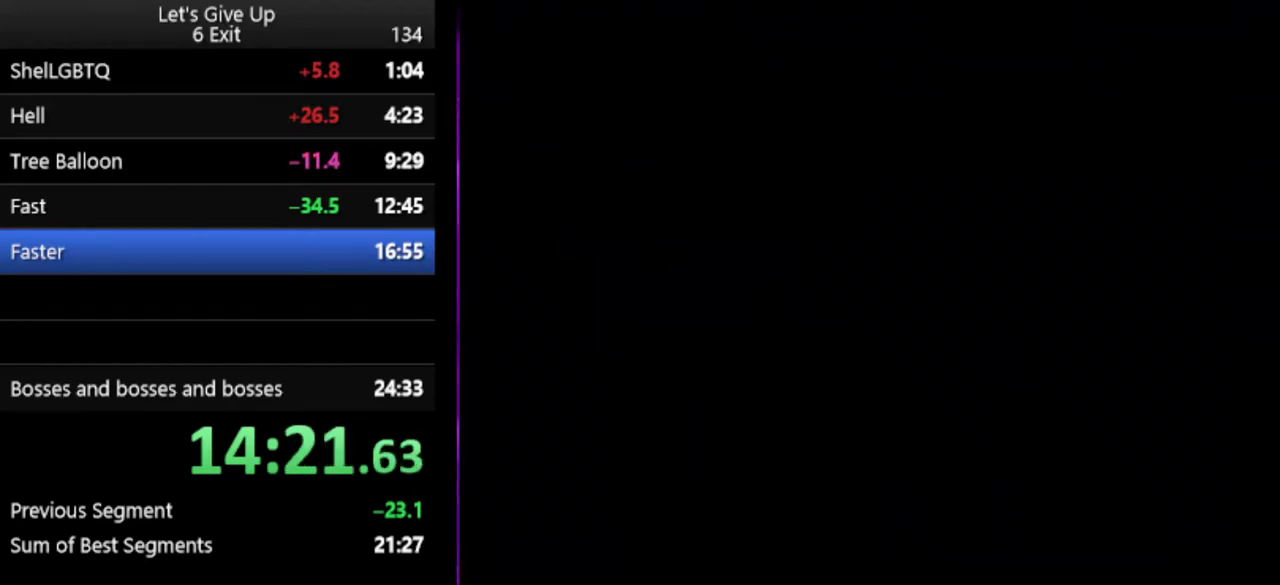
{"buttons": ["Y"], "events": []}
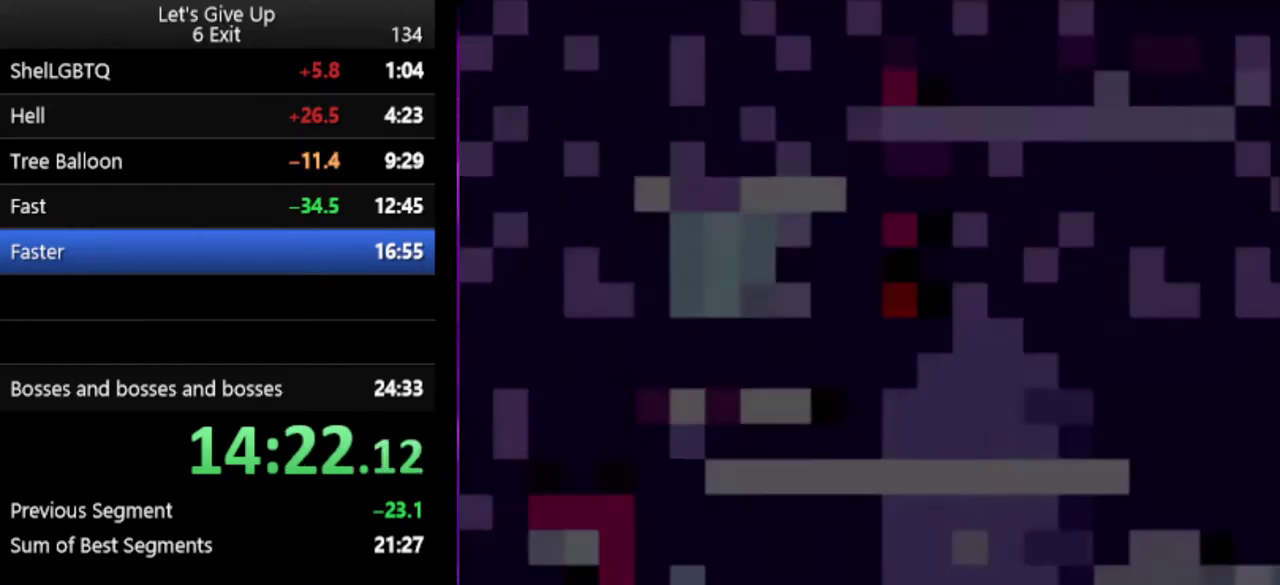
{"buttons": ["Y"], "events": []}